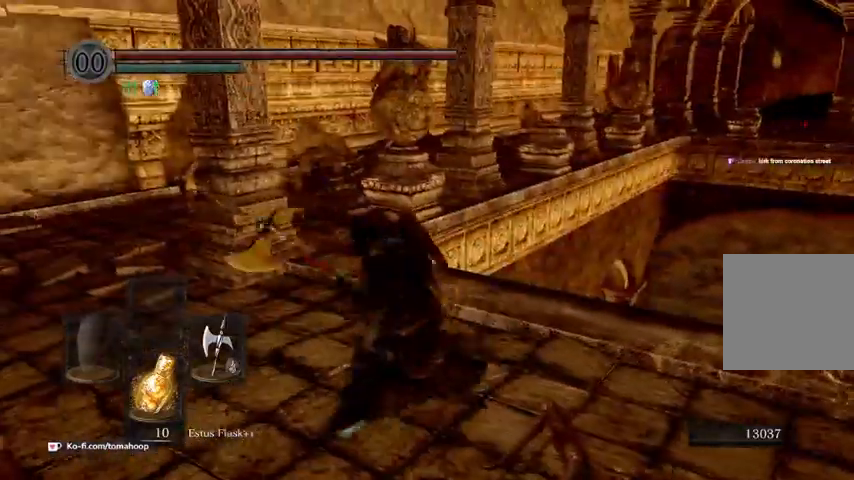
Gameplay with a controller (Xbox layout); each line is a JSON object with the inputs held at the frame after it (dt_ms = milliseconds from this image to that frame). "events" lists button and stick changes between this image and that frame as [ms after this image, input, new state], when the widget could be followed in between.
{"dt_ms": 1000, "buttons": ["B"], "left_stick": "up-left", "right_stick": "right"}
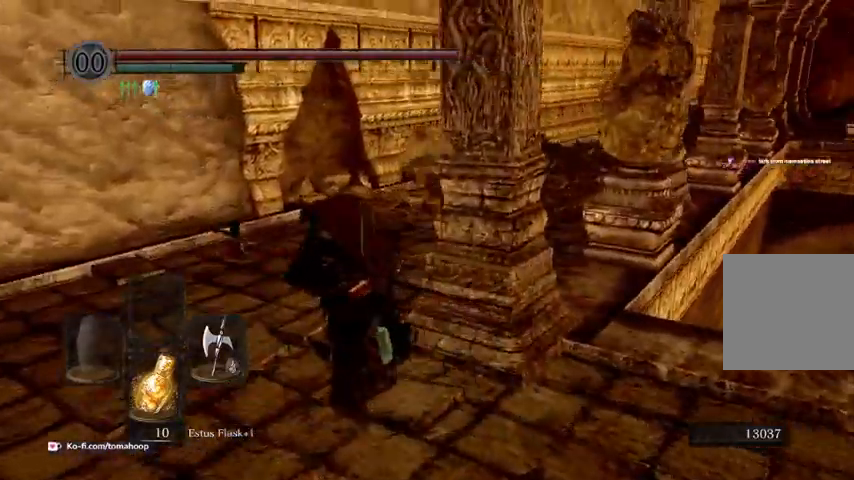
{"dt_ms": 500, "buttons": ["B"], "left_stick": "up", "right_stick": "right", "events": [[300, "left_stick", "up"]]}
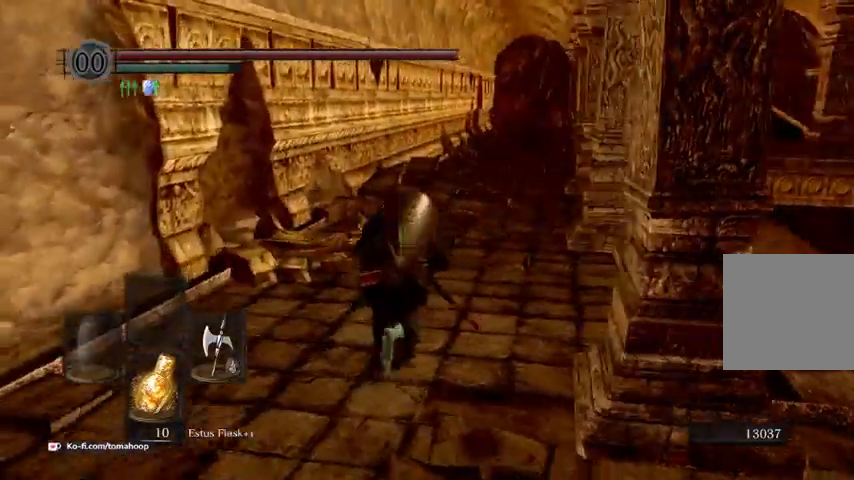
{"dt_ms": 500, "buttons": ["B"], "left_stick": "up", "right_stick": "center", "events": [[67, "right_stick", "center"], [233, "right_stick", "right"], [400, "right_stick", "center"]]}
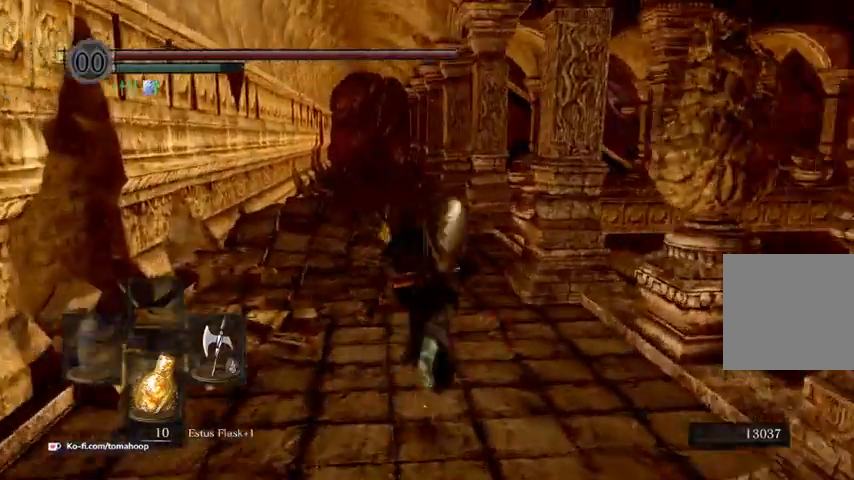
{"dt_ms": 500, "buttons": ["B"], "left_stick": "up", "right_stick": "center", "events": [[67, "left_stick", "up-left"], [233, "left_stick", "up"]]}
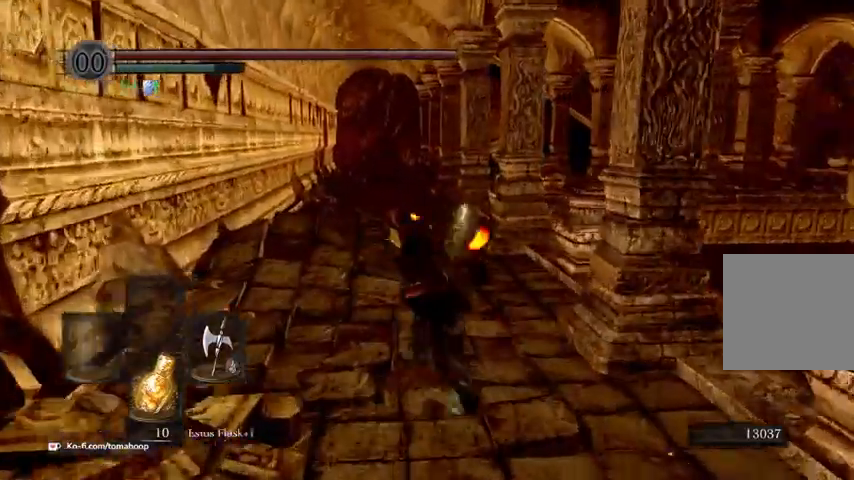
{"dt_ms": 500, "buttons": ["B"], "left_stick": "up", "right_stick": "down-right", "events": [[433, "right_stick", "down-right"]]}
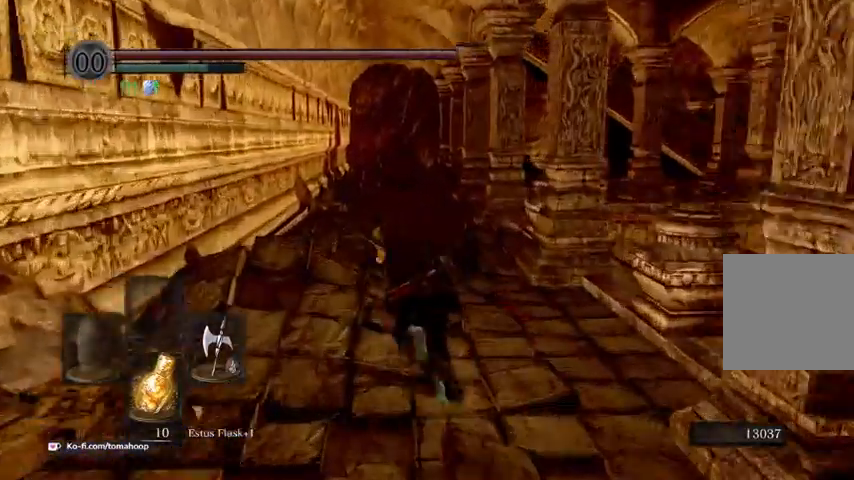
{"dt_ms": 500, "buttons": ["B"], "left_stick": "up-left", "right_stick": "center", "events": [[100, "right_stick", "center"], [433, "left_stick", "up-left"]]}
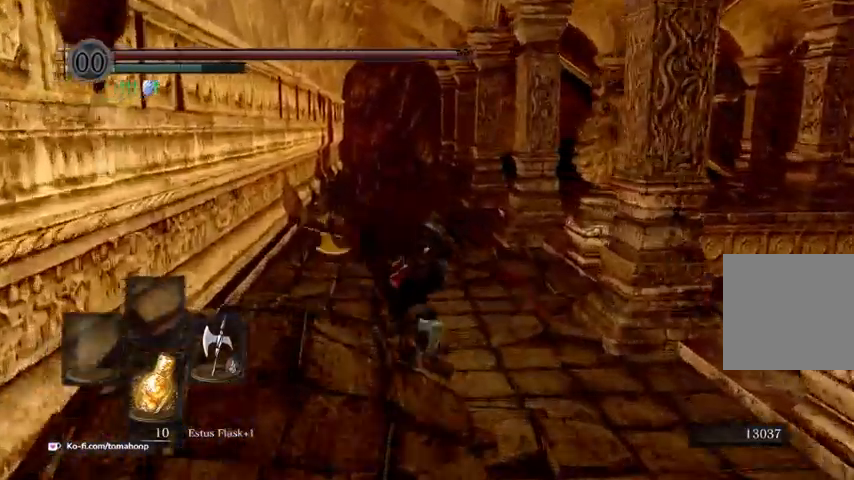
{"dt_ms": 500, "buttons": ["B"], "left_stick": "up", "right_stick": "center", "events": [[100, "left_stick", "up"], [267, "right_stick", "down-right"], [400, "right_stick", "center"]]}
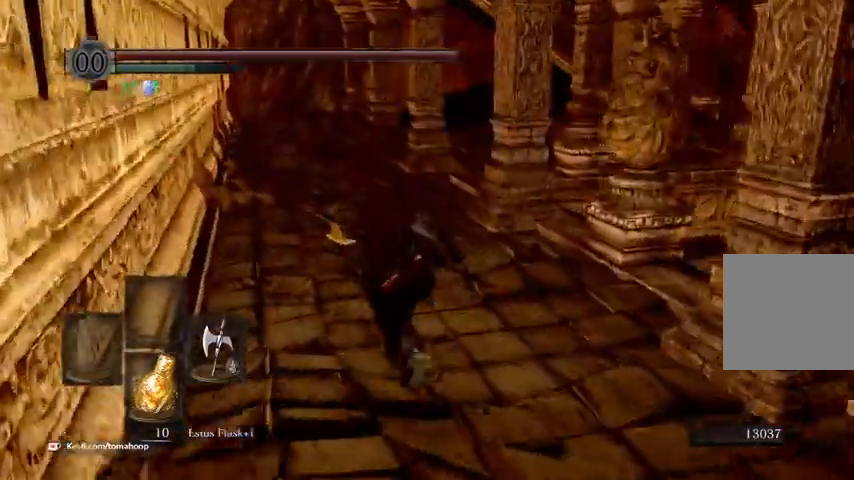
{"dt_ms": 500, "buttons": ["B"], "left_stick": "up", "right_stick": "center", "events": [[233, "left_stick", "up-left"], [300, "right_stick", "right"], [333, "left_stick", "up"], [500, "right_stick", "center"]]}
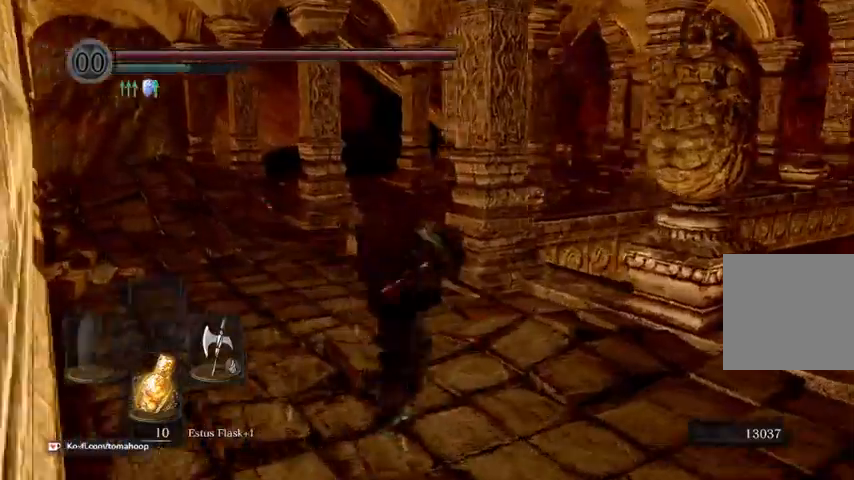
{"dt_ms": 500, "buttons": ["B"], "left_stick": "up", "right_stick": "down-right", "events": [[400, "right_stick", "down-right"]]}
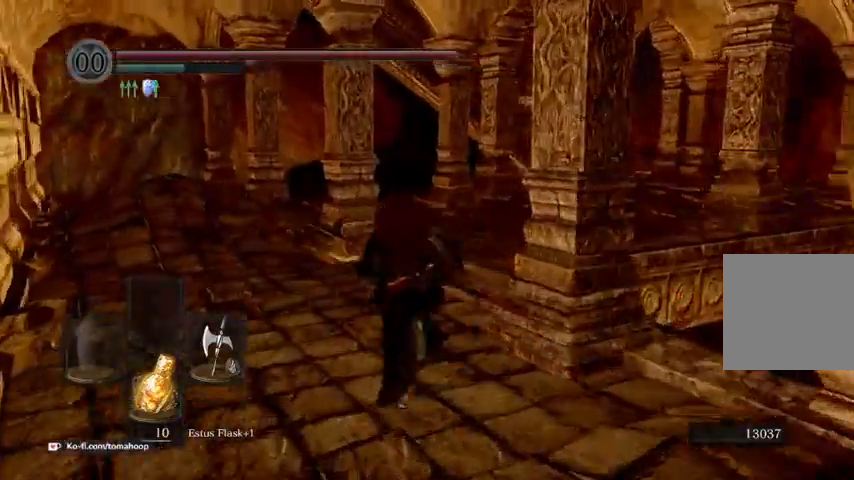
{"dt_ms": 500, "buttons": ["B"], "left_stick": "up", "right_stick": "down-right", "events": []}
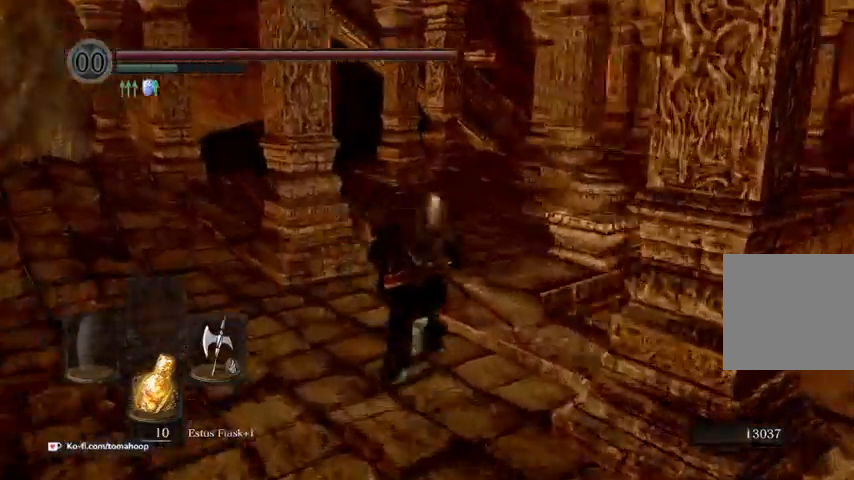
{"dt_ms": 500, "buttons": [], "left_stick": "up", "right_stick": "down-right", "events": [[500, "B", "up"]]}
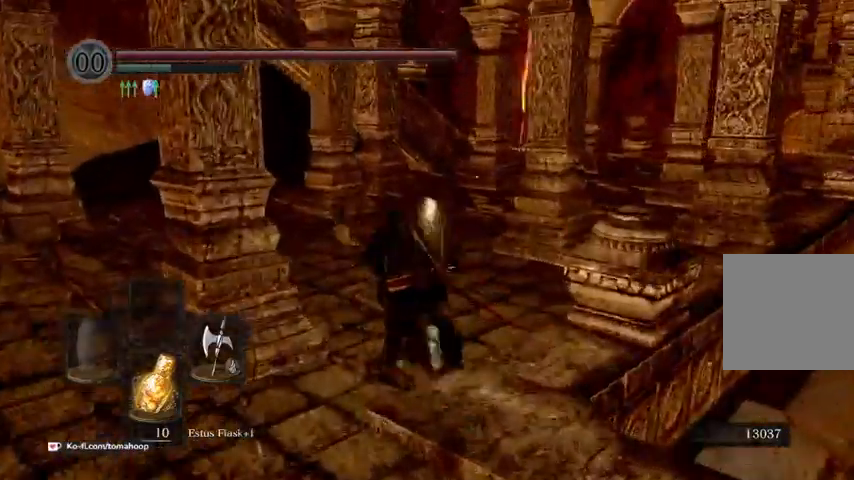
{"dt_ms": 500, "buttons": [], "left_stick": "up", "right_stick": "down-right", "events": []}
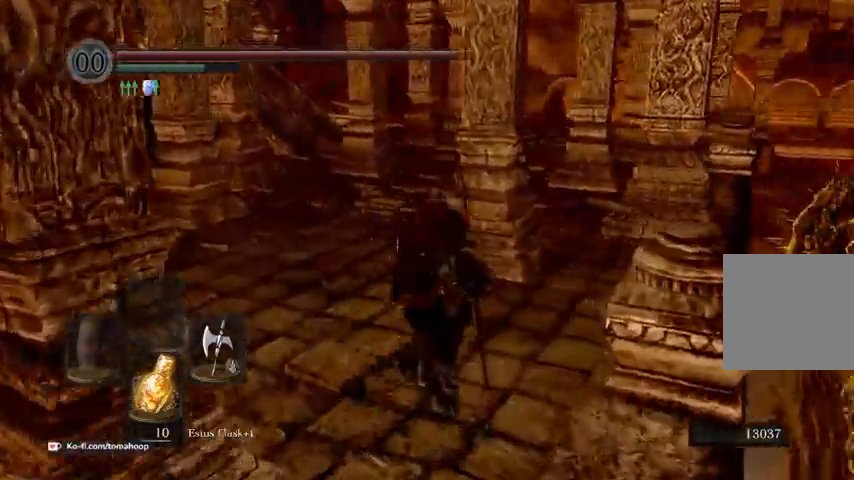
{"dt_ms": 500, "buttons": ["B"], "left_stick": "up", "right_stick": "center", "events": [[233, "B", "down"], [333, "right_stick", "center"]]}
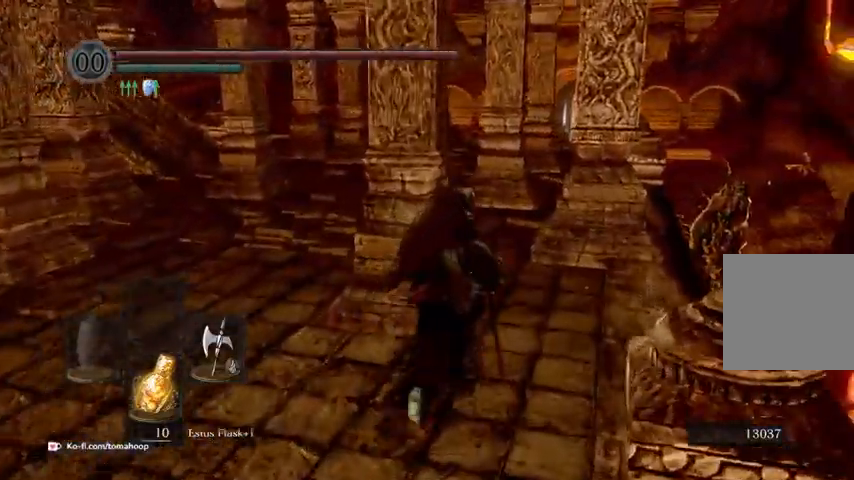
{"dt_ms": 500, "buttons": ["B"], "left_stick": "up", "right_stick": "center", "events": []}
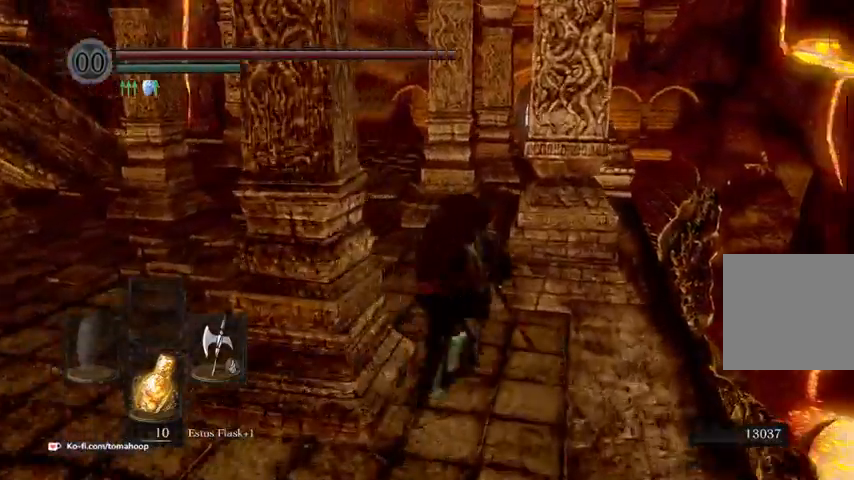
{"dt_ms": 500, "buttons": ["B"], "left_stick": "up", "right_stick": "right", "events": [[167, "right_stick", "right"]]}
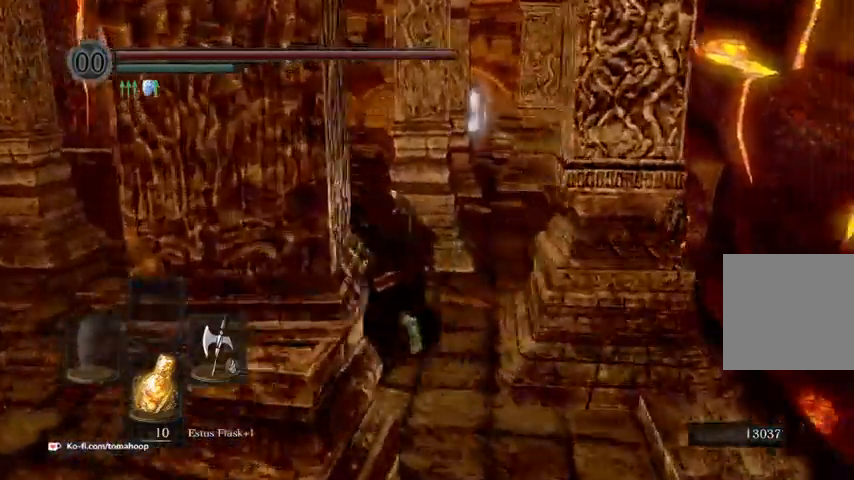
{"dt_ms": 500, "buttons": ["B"], "left_stick": "up-left", "right_stick": "right", "events": [[167, "left_stick", "up-left"]]}
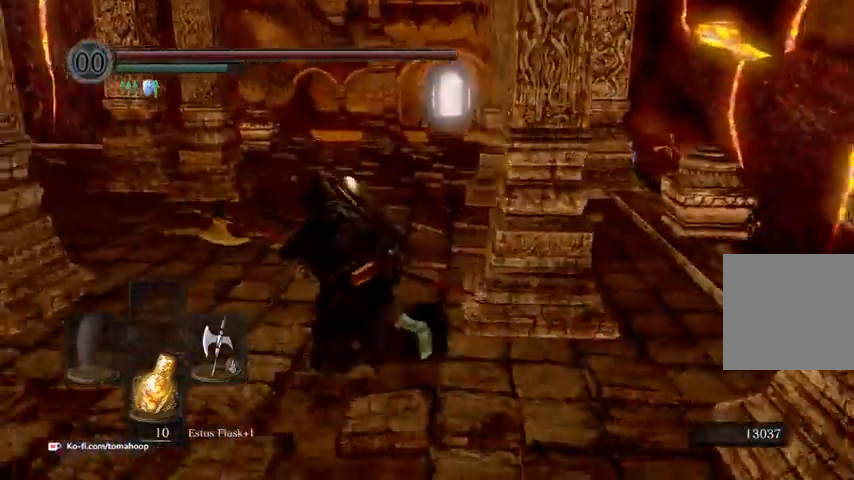
{"dt_ms": 500, "buttons": ["B"], "left_stick": "up-left", "right_stick": "right", "events": [[33, "left_stick", "up"], [267, "left_stick", "up-left"]]}
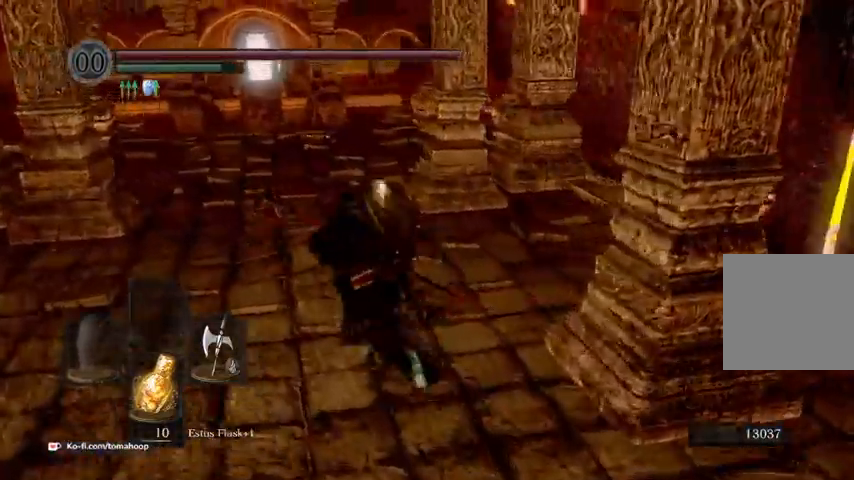
{"dt_ms": 500, "buttons": ["B"], "left_stick": "up-left", "right_stick": "center", "events": [[67, "left_stick", "up-right"], [300, "left_stick", "down-left"], [300, "right_stick", "center"], [467, "left_stick", "up-left"]]}
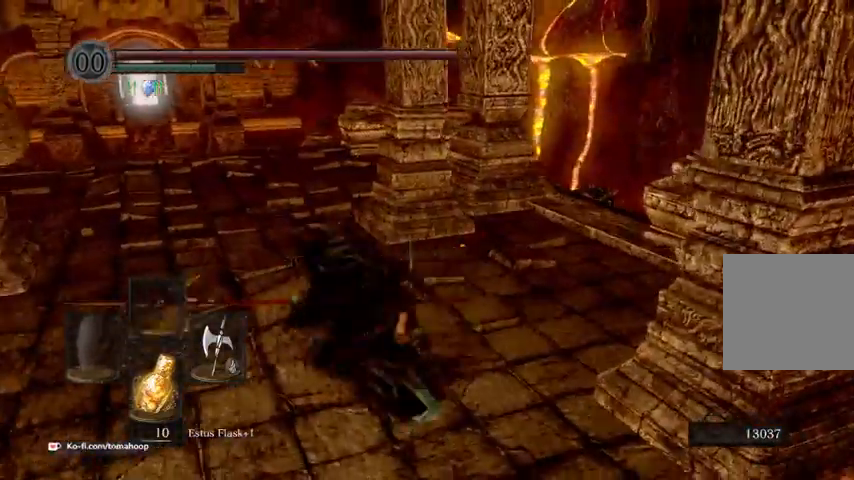
{"dt_ms": 500, "buttons": ["B"], "left_stick": "up-left", "right_stick": "right", "events": [[33, "left_stick", "up"], [267, "left_stick", "up-left"], [367, "right_stick", "right"]]}
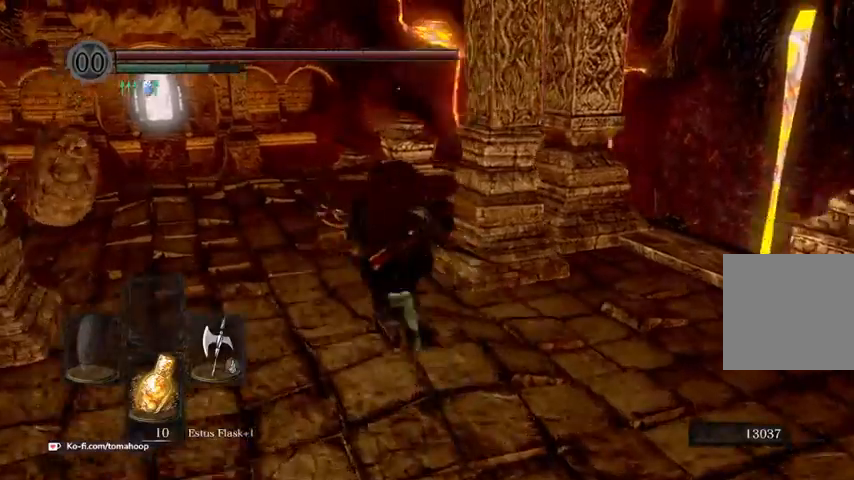
{"dt_ms": 500, "buttons": ["B"], "left_stick": "down-right", "right_stick": "left", "events": [[67, "right_stick", "center"], [133, "left_stick", "left"], [233, "left_stick", "down-left"], [333, "left_stick", "down"], [433, "right_stick", "left"], [467, "left_stick", "down-right"]]}
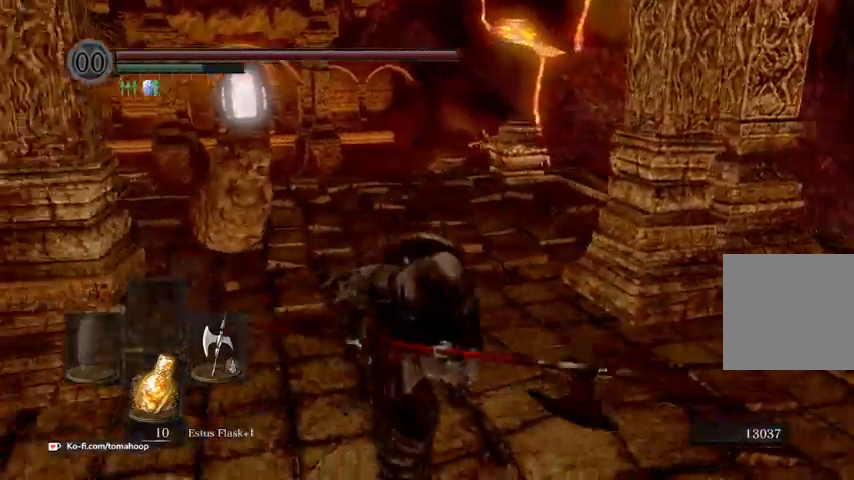
{"dt_ms": 500, "buttons": ["B"], "left_stick": "down", "right_stick": "up-left", "events": [[300, "right_stick", "center"], [400, "left_stick", "down"], [500, "right_stick", "up-left"]]}
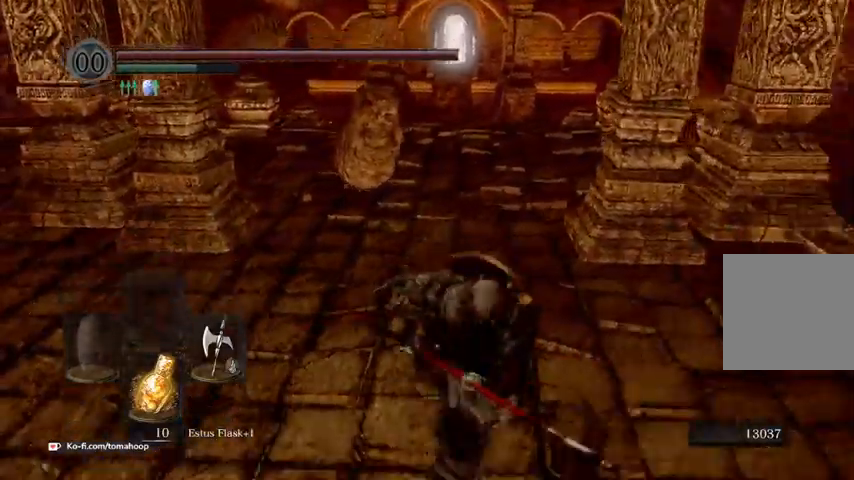
{"dt_ms": 500, "buttons": ["B"], "left_stick": "down", "right_stick": "center", "events": [[167, "right_stick", "center"], [233, "right_stick", "right"], [367, "right_stick", "center"]]}
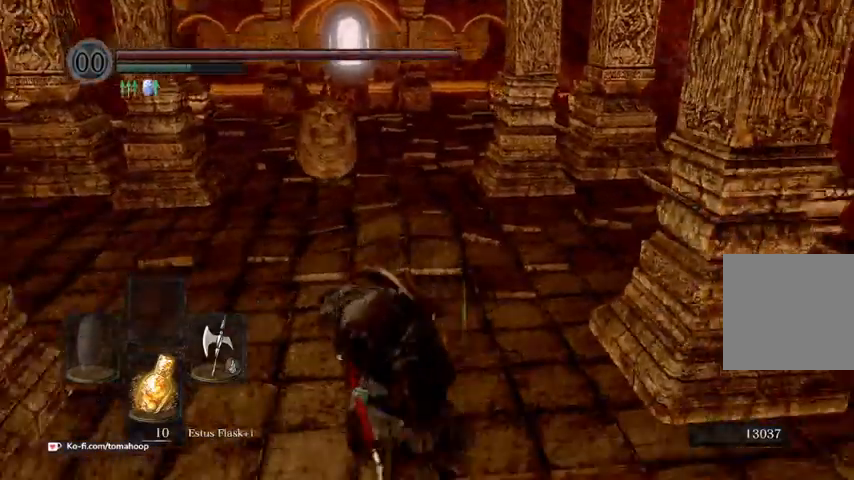
{"dt_ms": 500, "buttons": ["B"], "left_stick": "up", "right_stick": "center", "events": [[100, "right_stick", "up"], [300, "right_stick", "center"], [400, "left_stick", "left"], [467, "left_stick", "up"]]}
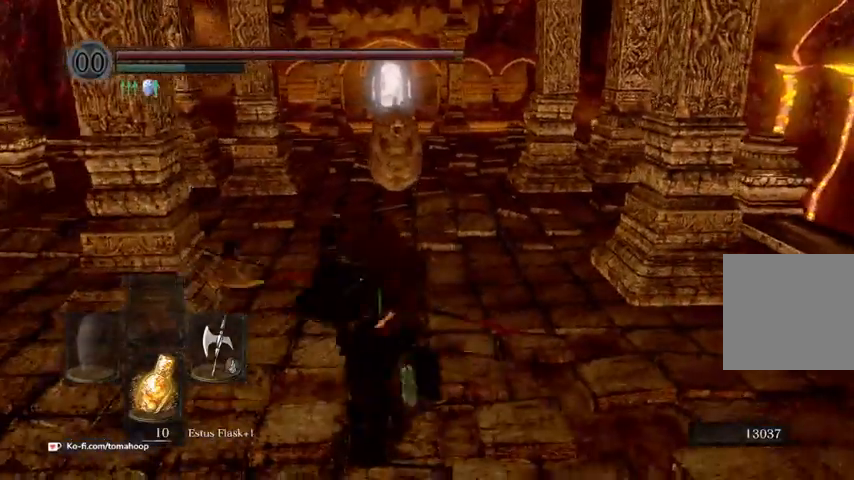
{"dt_ms": 500, "buttons": ["B"], "left_stick": "up-left", "right_stick": "left", "events": [[67, "left_stick", "right"], [200, "left_stick", "down"], [267, "left_stick", "down-left"], [400, "left_stick", "up-left"], [467, "right_stick", "left"]]}
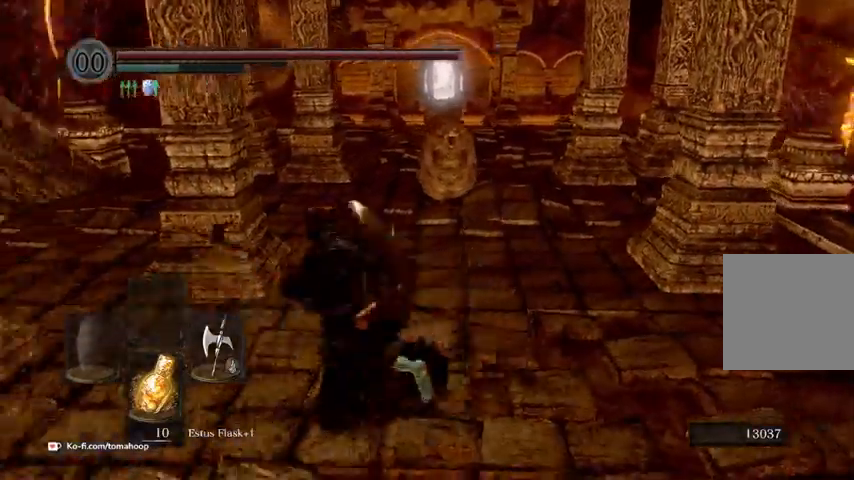
{"dt_ms": 500, "buttons": ["B"], "left_stick": "down-left", "right_stick": "center", "events": [[100, "right_stick", "center"], [200, "left_stick", "up-right"], [300, "left_stick", "down-right"], [467, "left_stick", "down-left"]]}
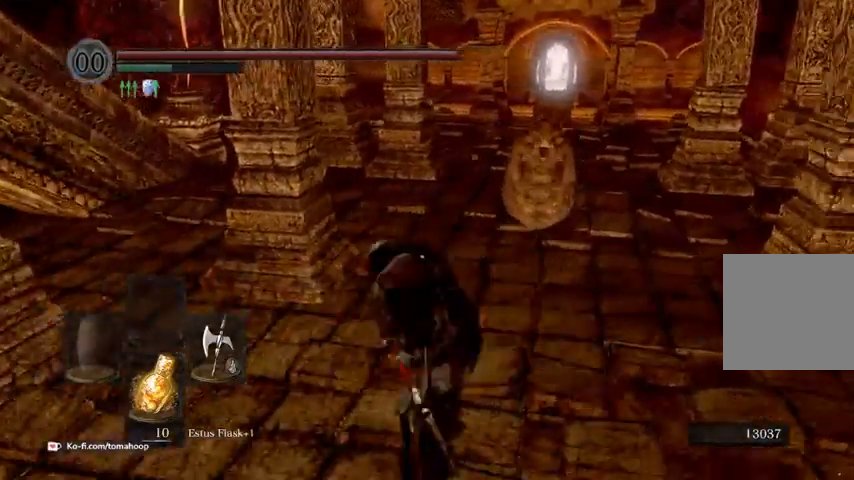
{"dt_ms": 500, "buttons": ["B"], "left_stick": "up", "right_stick": "right", "events": [[100, "left_stick", "up-left"], [167, "left_stick", "up-right"], [400, "left_stick", "up"], [500, "right_stick", "right"]]}
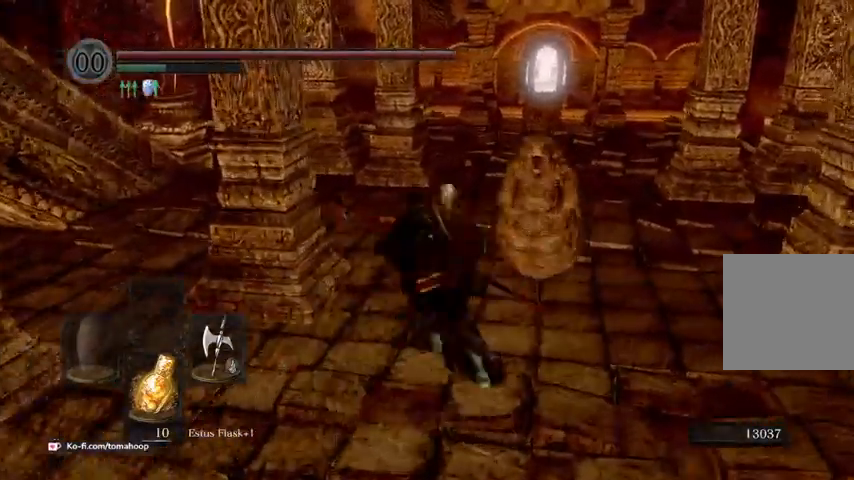
{"dt_ms": 500, "buttons": ["B"], "left_stick": "up", "right_stick": "right", "events": []}
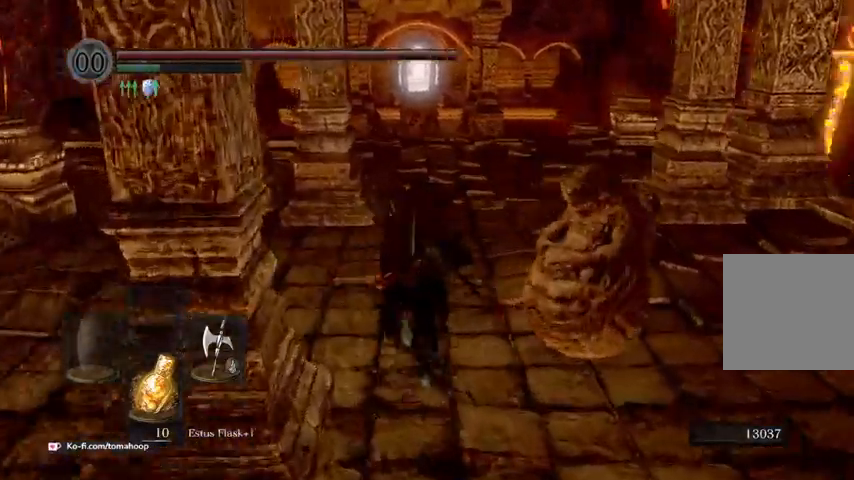
{"dt_ms": 500, "buttons": ["B"], "left_stick": "up", "right_stick": "down-right", "events": [[400, "right_stick", "down-right"]]}
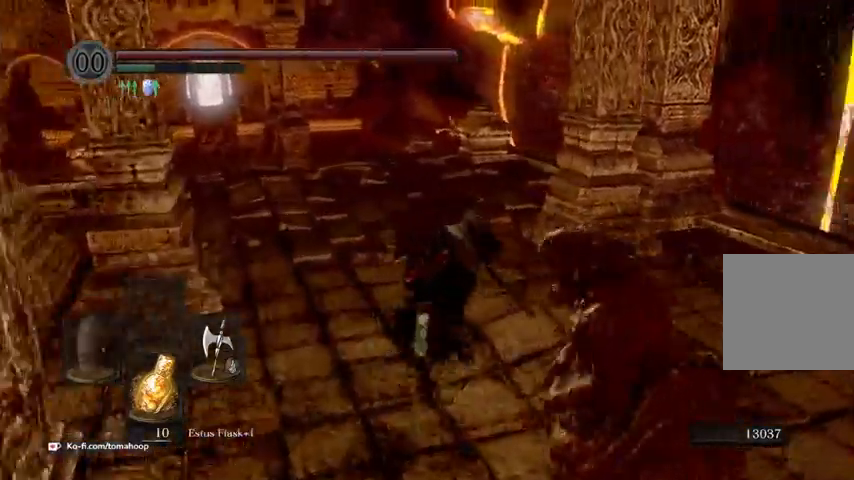
{"dt_ms": 500, "buttons": ["B"], "left_stick": "up", "right_stick": "down-right", "events": []}
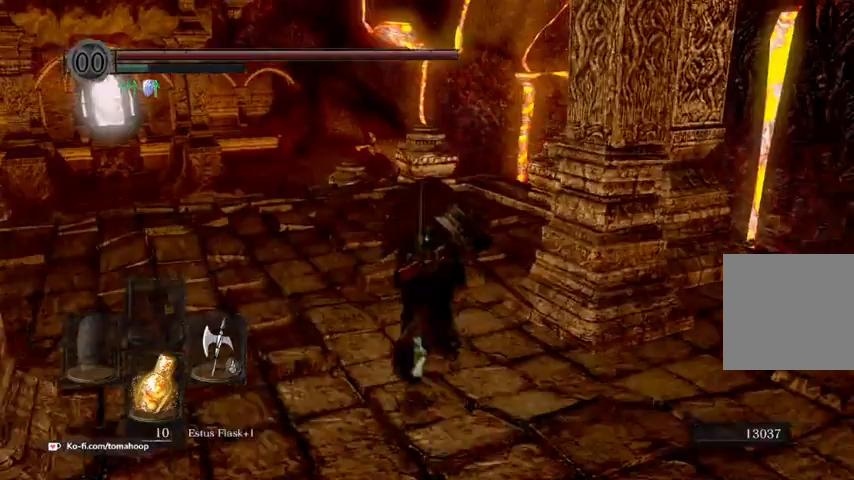
{"dt_ms": 500, "buttons": ["B"], "left_stick": "up", "right_stick": "down-right", "events": []}